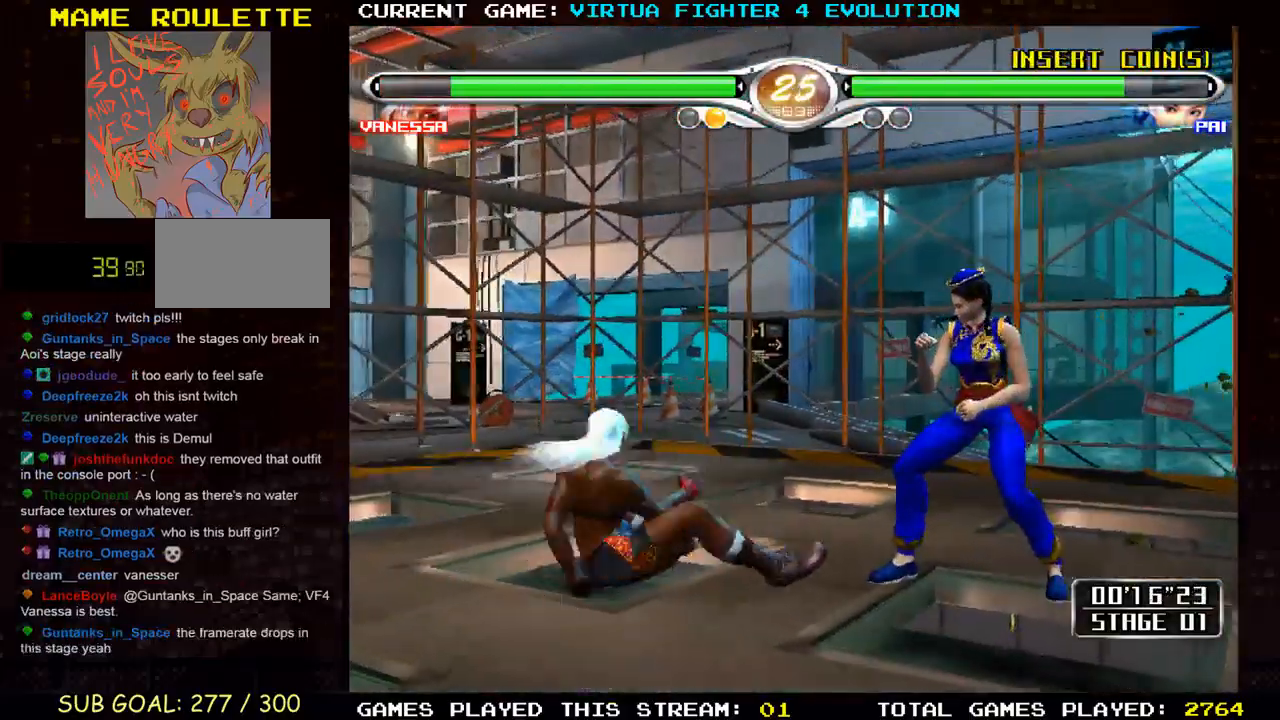
Gameplay with a controller (arcade stick); each line is a JSON object with the inputs held at the frame after it (dt_ms = milliseconds from this image to that frame). "events" lists button and stick changes between this image and that frame as [ms after this image, input, new state], when the widget could be followed in between. Not read: L3 R3.
{"dt_ms": 500, "buttons": [], "left_stick": "center", "events": [[33, "TRIANGLE", "down"], [167, "TRIANGLE", "up"], [300, "left_stick", "center"]]}
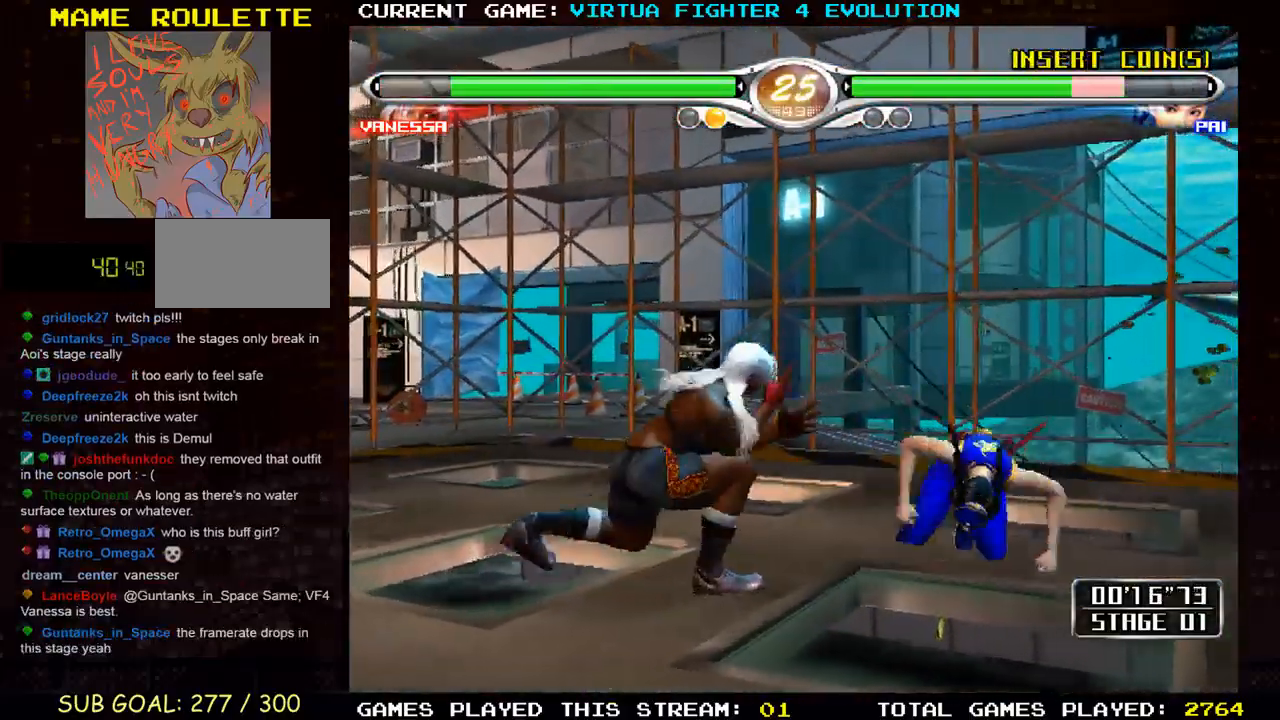
{"dt_ms": 500, "buttons": [], "left_stick": "center", "events": [[33, "left_stick", "right"], [133, "left_stick", "center"], [217, "left_stick", "right"], [300, "SQUARE", "down"], [300, "left_stick", "center"], [367, "SQUARE", "up"]]}
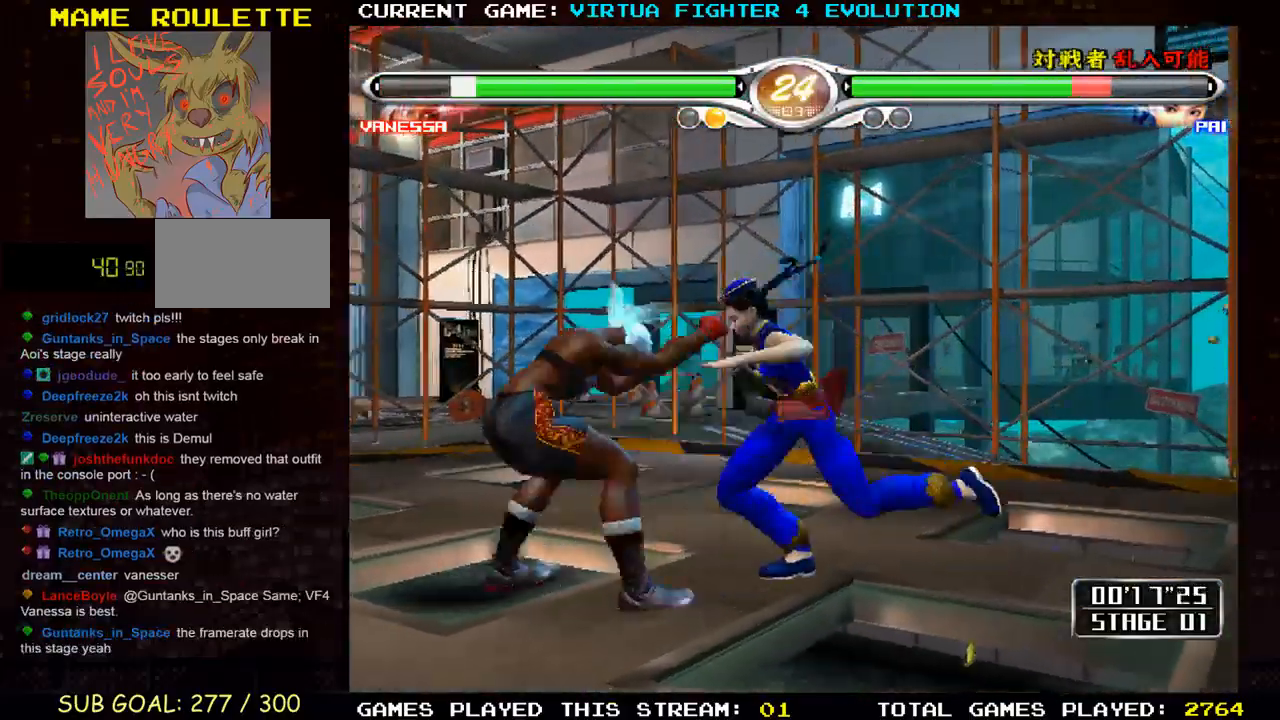
{"dt_ms": 500, "buttons": [], "left_stick": "right", "events": [[350, "left_stick", "right"], [433, "left_stick", "center"], [500, "left_stick", "right"]]}
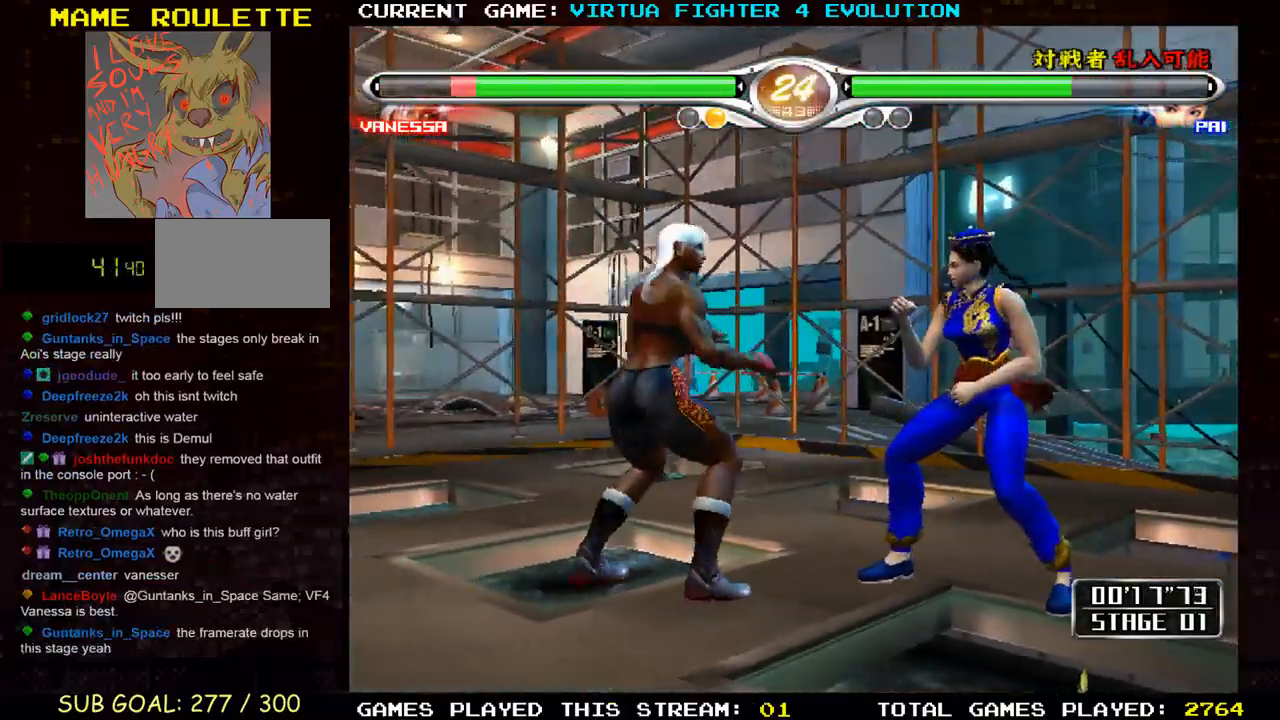
{"dt_ms": 500, "buttons": [], "left_stick": "right", "events": [[133, "CROSS", "down"], [150, "SQUARE", "down"], [217, "CROSS", "up"], [217, "SQUARE", "up"]]}
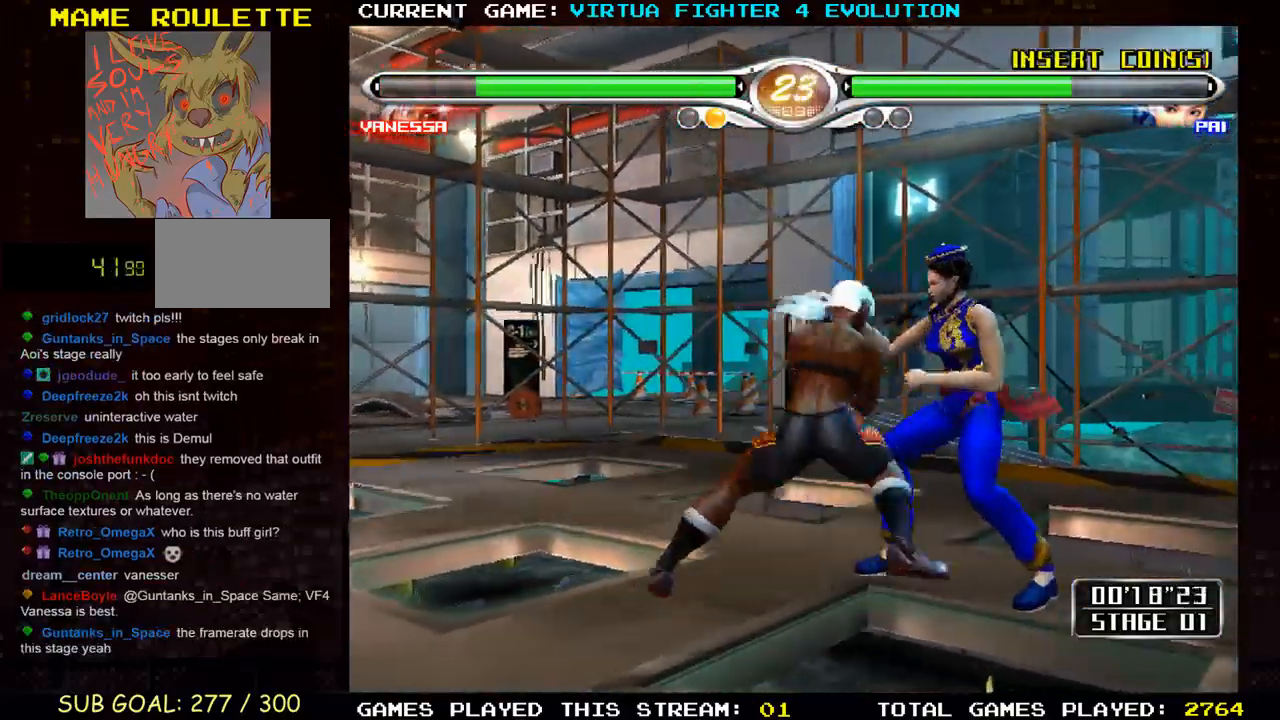
{"dt_ms": 500, "buttons": ["CROSS"], "left_stick": "right", "events": [[50, "CROSS", "down"], [50, "SQUARE", "down"], [133, "CROSS", "up"], [133, "SQUARE", "up"], [417, "CROSS", "down"]]}
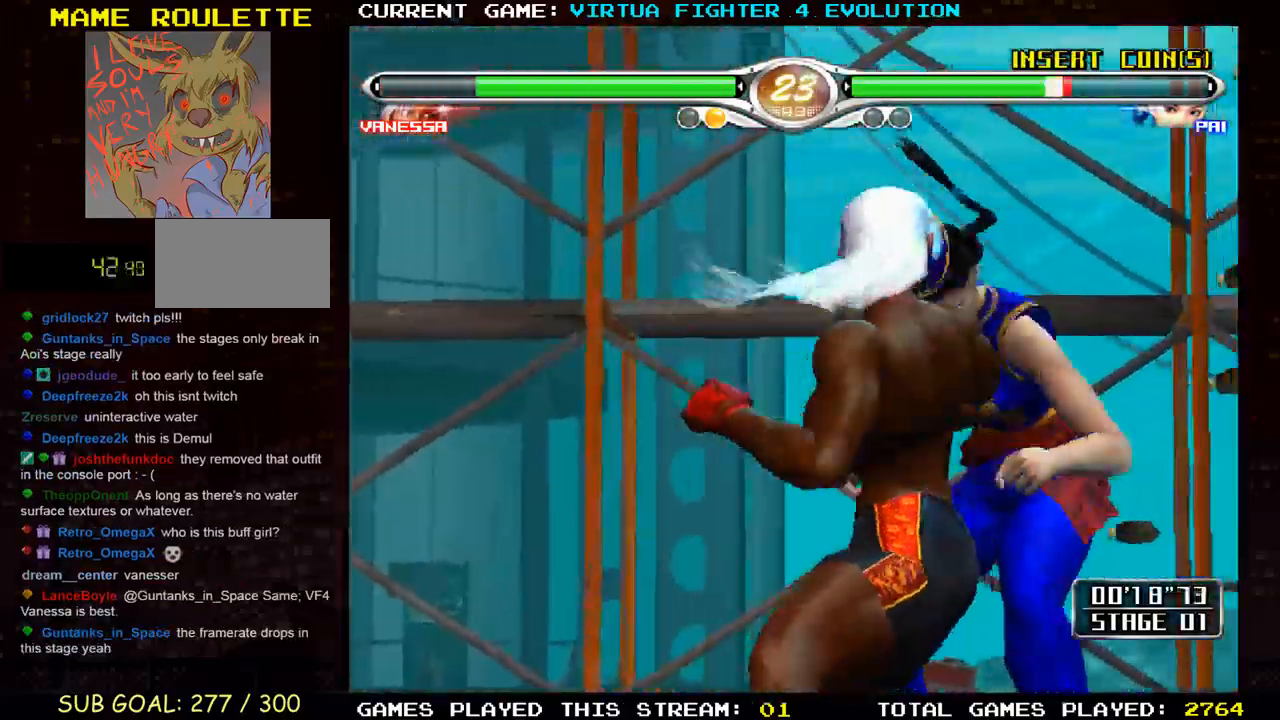
{"dt_ms": 500, "buttons": ["CROSS", "SQUARE"], "left_stick": "right", "events": [[17, "SQUARE", "down"], [167, "SQUARE", "up"], [183, "CROSS", "up"], [267, "CROSS", "down"], [283, "SQUARE", "down"], [400, "CROSS", "up"], [400, "SQUARE", "up"], [467, "CROSS", "down"], [500, "SQUARE", "down"]]}
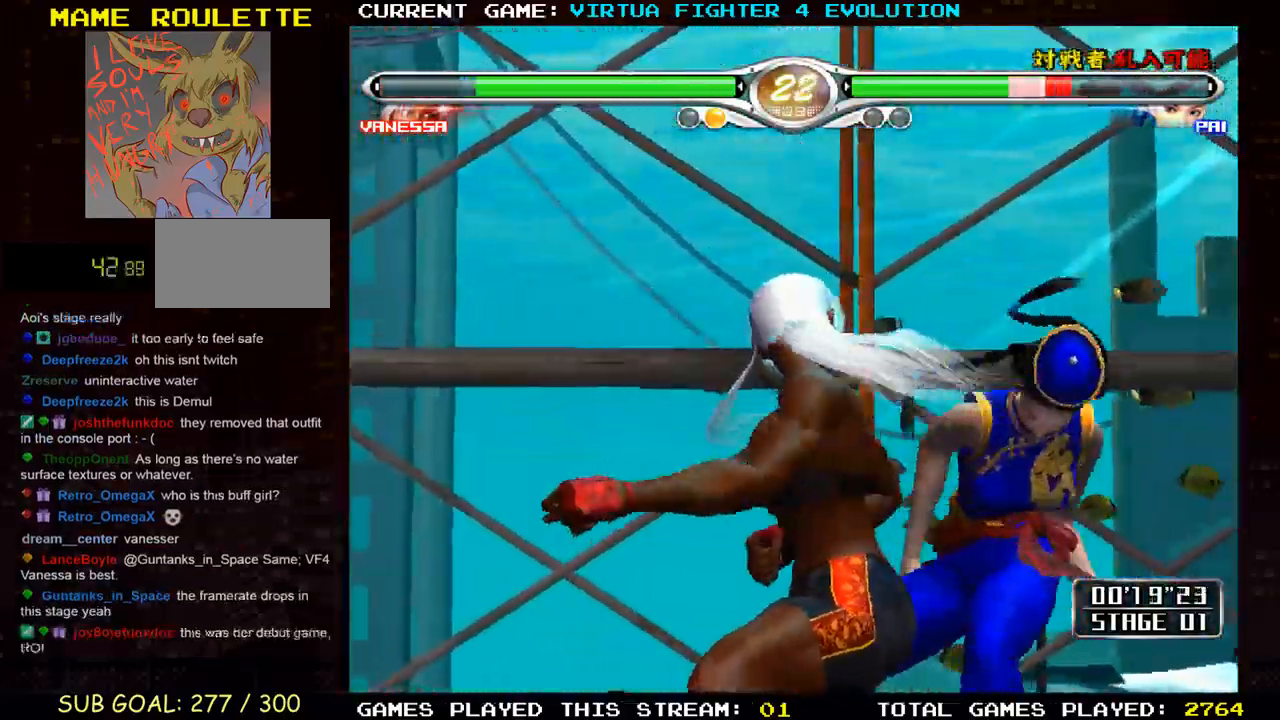
{"dt_ms": 500, "buttons": [], "left_stick": "center", "events": [[133, "CROSS", "up"], [133, "SQUARE", "up"], [367, "left_stick", "center"]]}
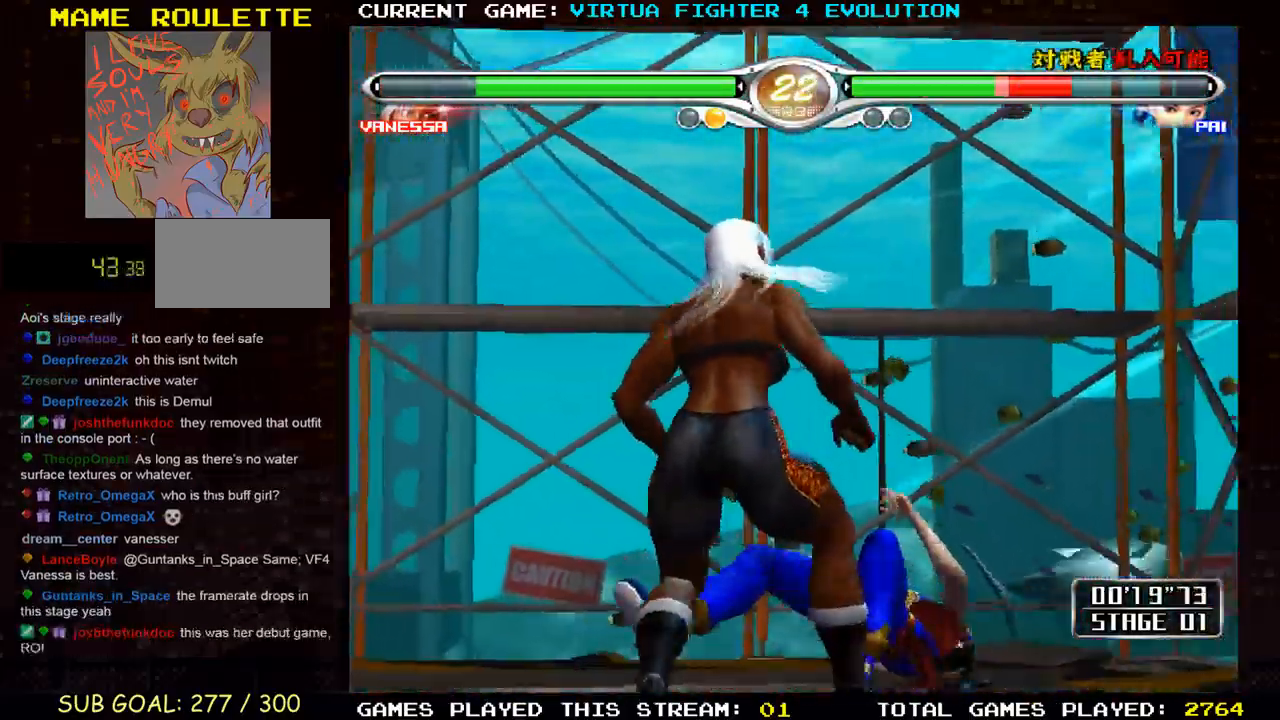
{"dt_ms": 1000, "buttons": [], "left_stick": "center"}
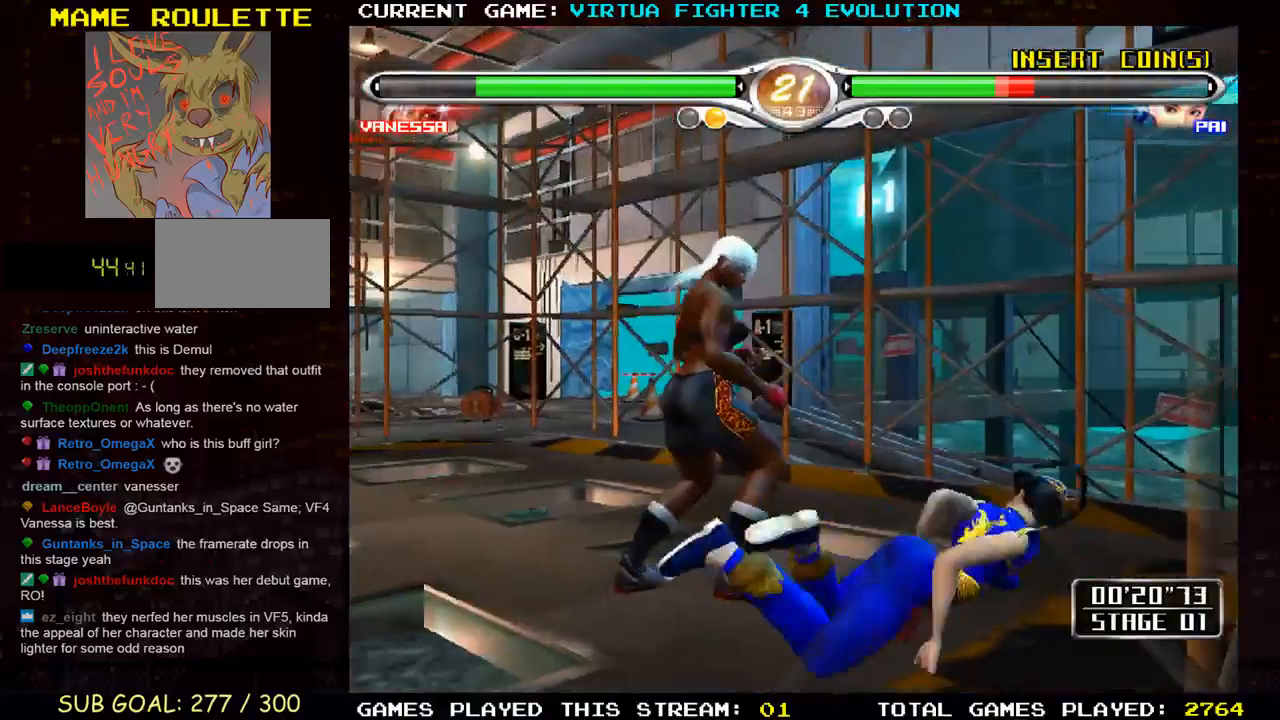
{"dt_ms": 500, "buttons": [], "left_stick": "right"}
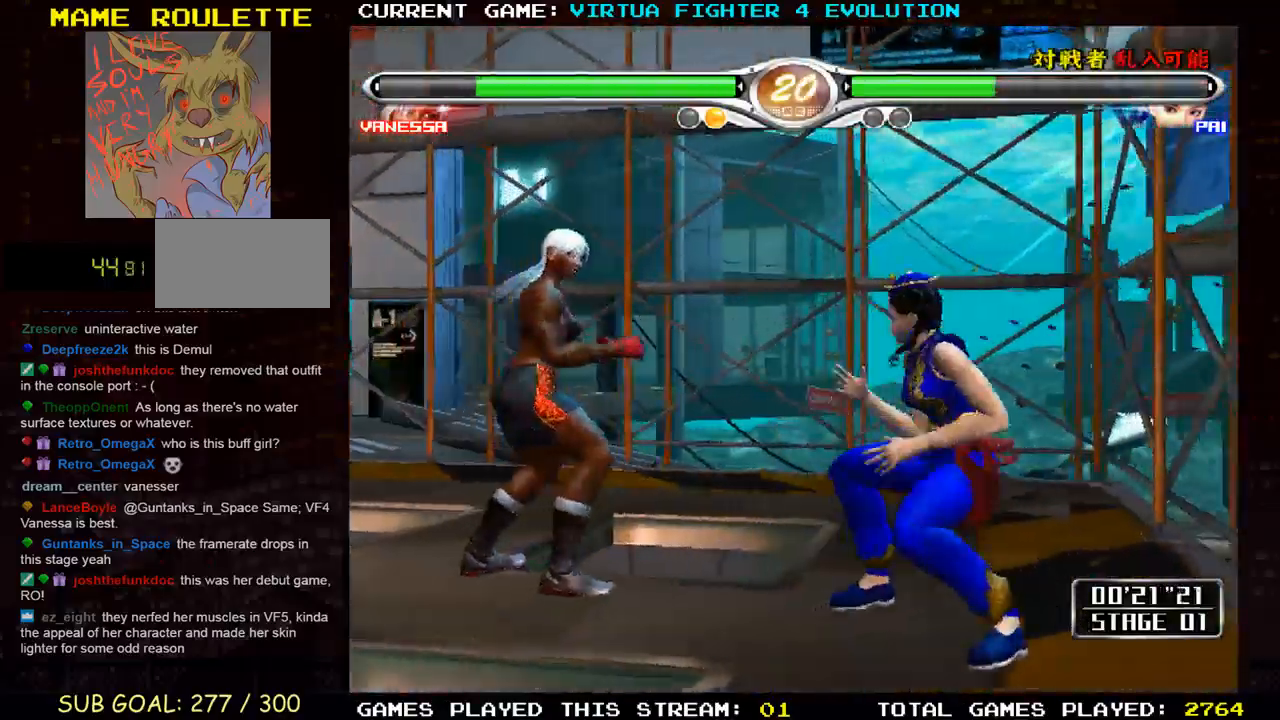
{"dt_ms": 500, "buttons": [], "left_stick": "center", "events": [[217, "left_stick", "center"], [267, "left_stick", "left"], [333, "left_stick", "down"], [400, "CROSS", "down"], [400, "SQUARE", "down"], [400, "left_stick", "right"], [450, "CROSS", "up"], [450, "SQUARE", "up"], [467, "left_stick", "center"]]}
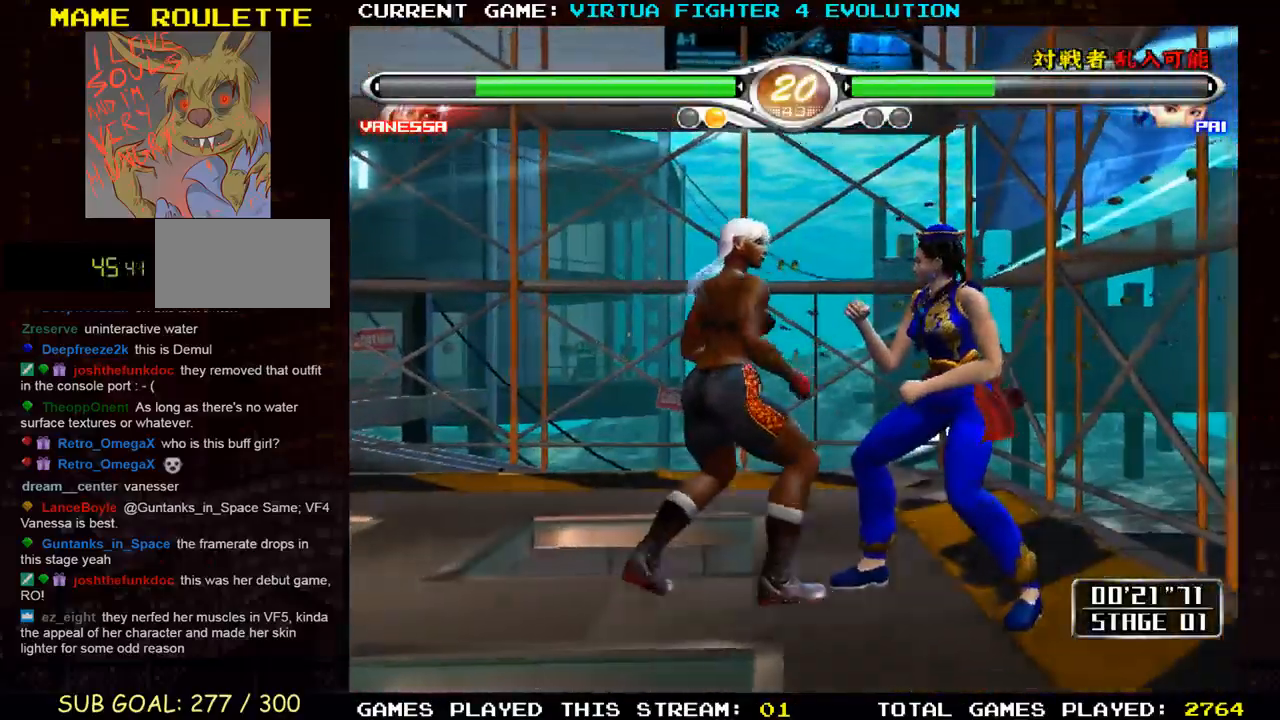
{"dt_ms": 500, "buttons": ["CROSS", "SQUARE"], "left_stick": "right"}
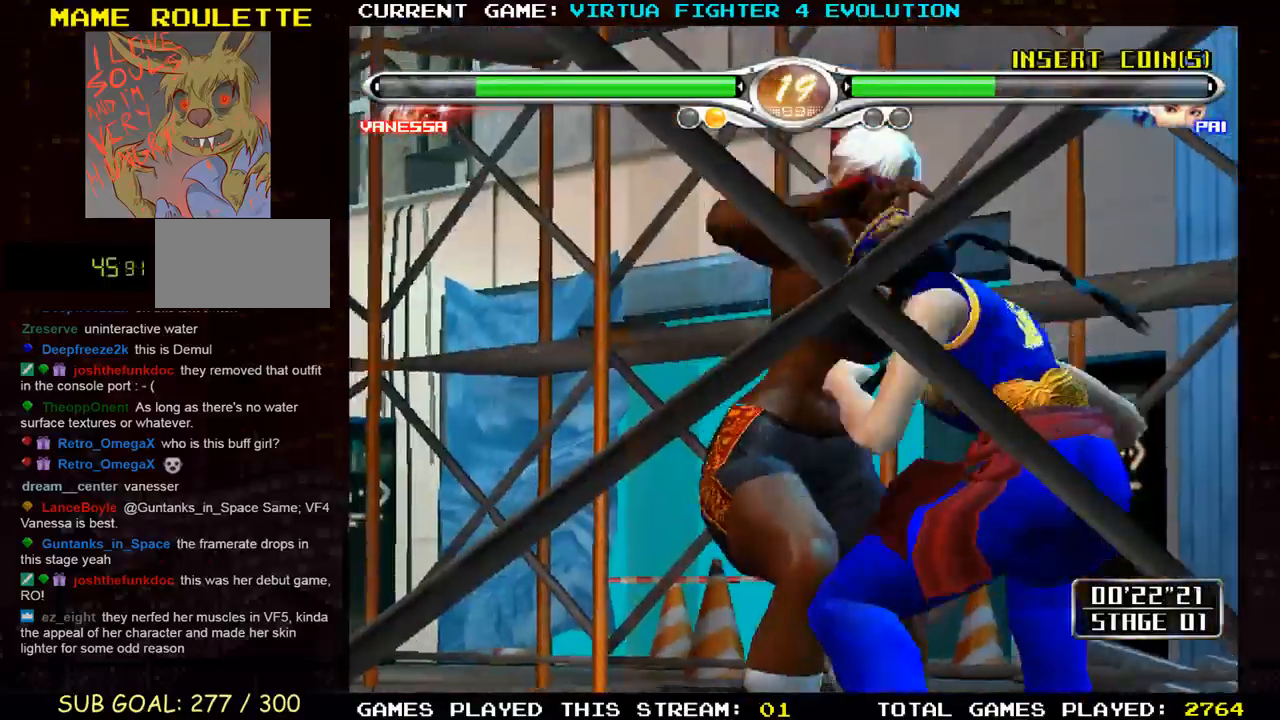
{"dt_ms": 1000, "buttons": [], "left_stick": "right"}
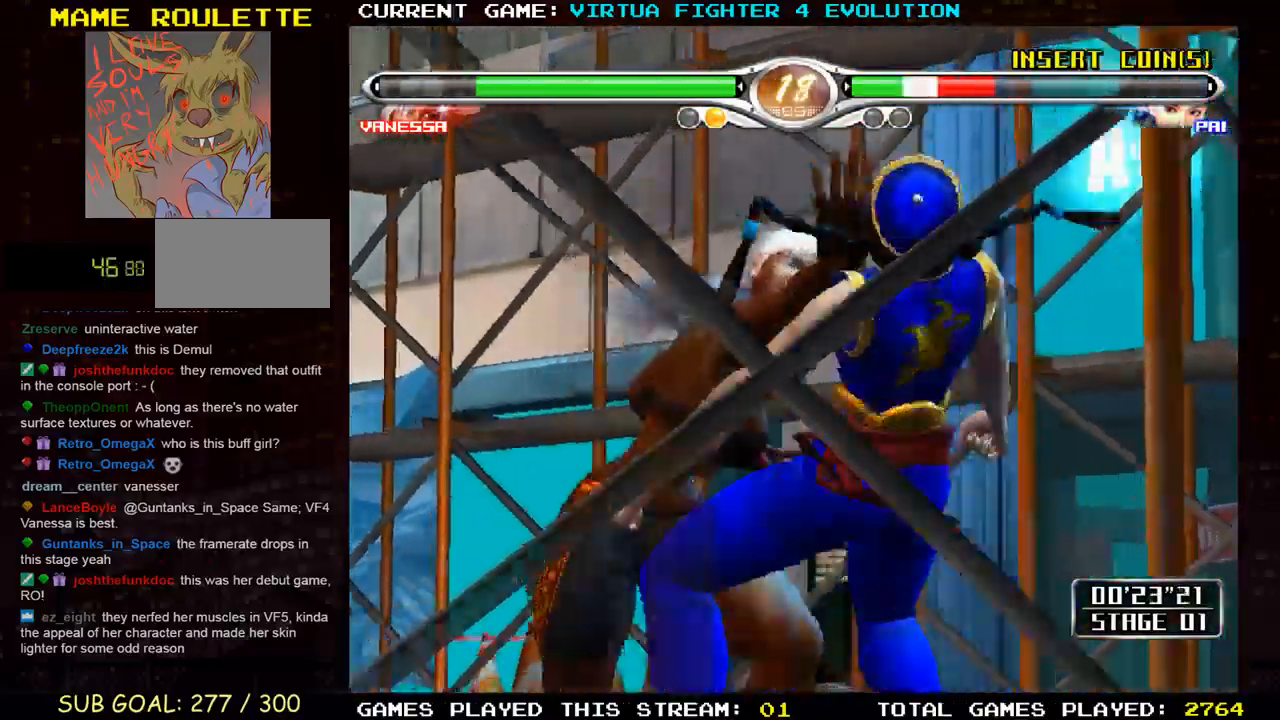
{"dt_ms": 500, "buttons": [], "left_stick": "center", "events": [[167, "left_stick", "center"]]}
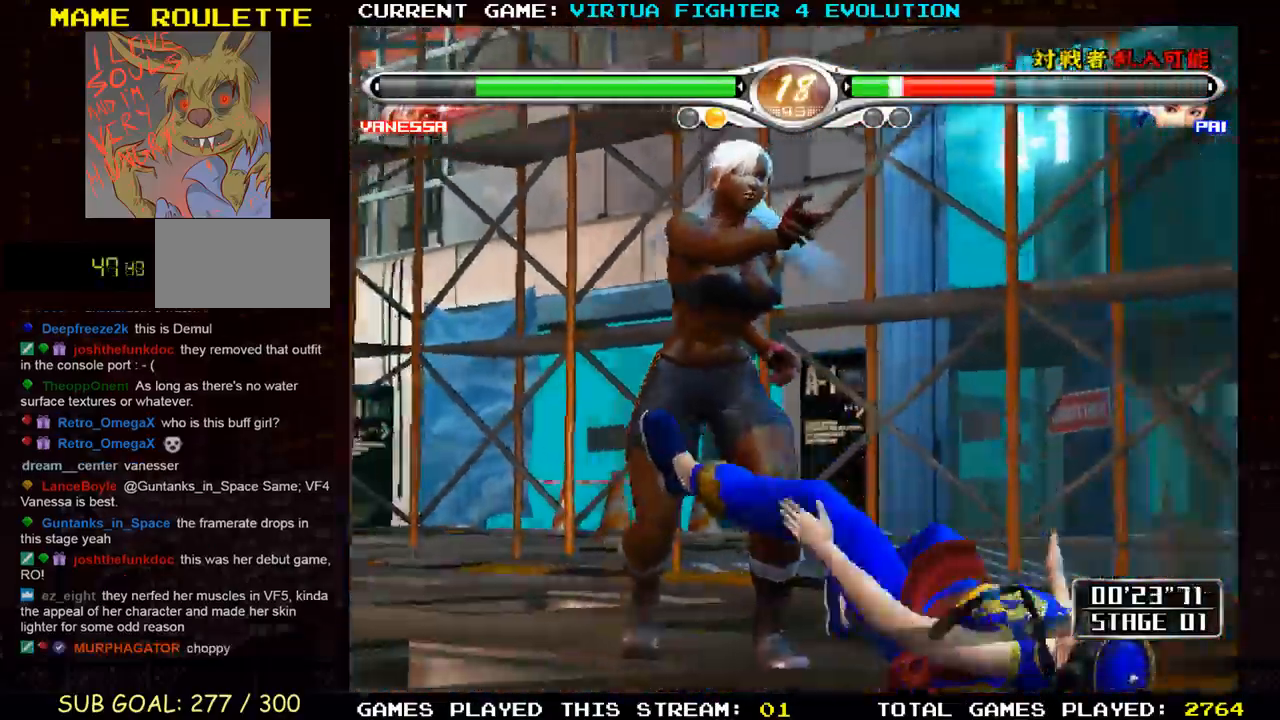
{"dt_ms": 500, "buttons": [], "left_stick": "center", "events": [[217, "left_stick", "down"], [233, "SQUARE", "down"], [317, "SQUARE", "up"], [333, "left_stick", "center"]]}
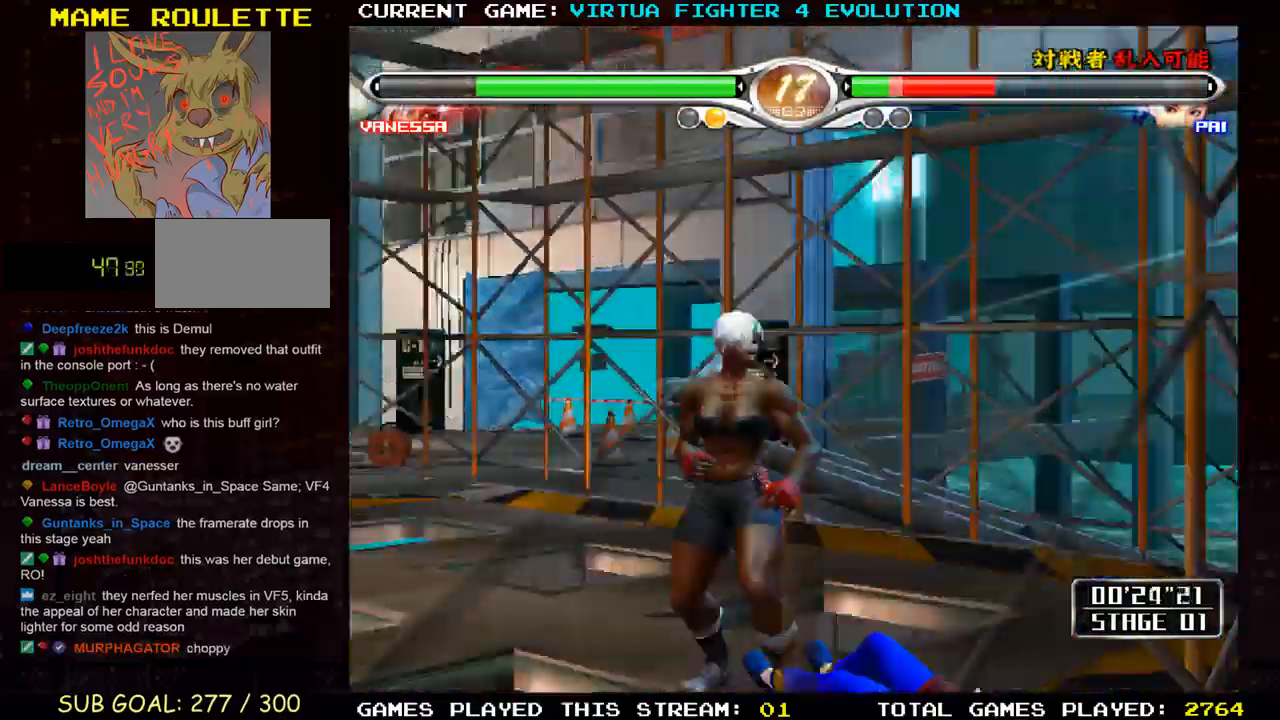
{"dt_ms": 500, "buttons": [], "left_stick": "center"}
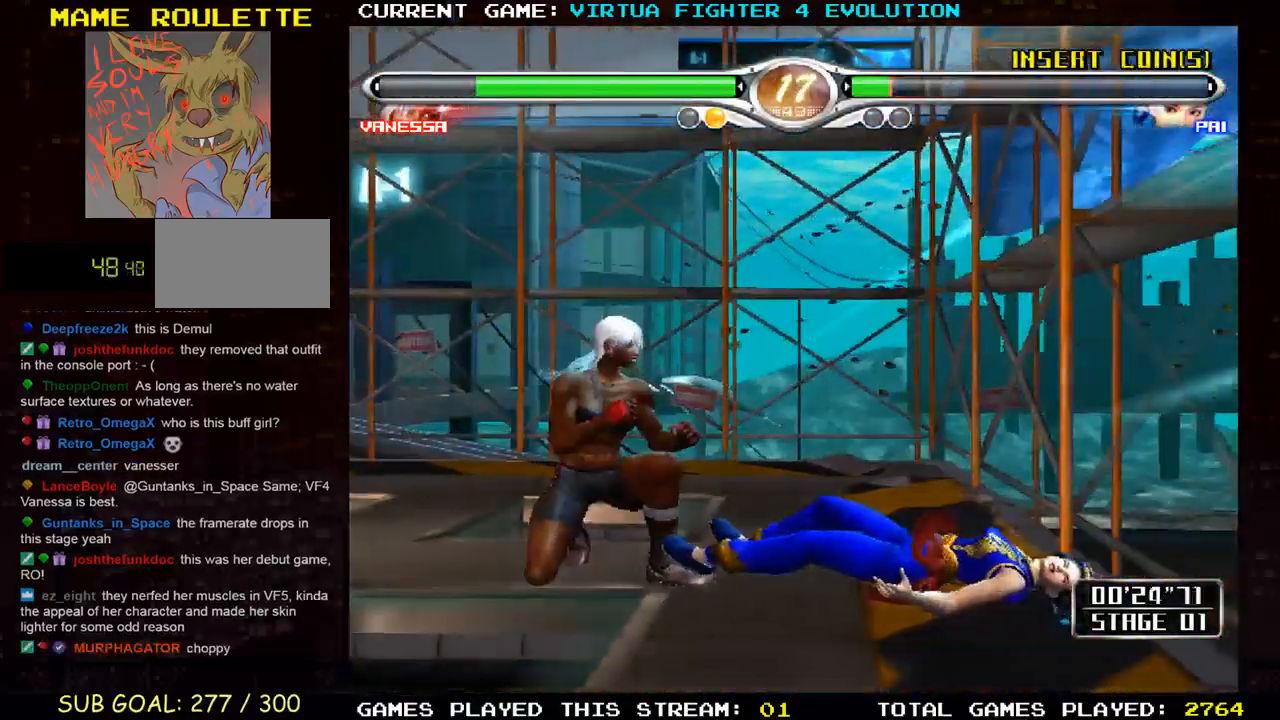
{"dt_ms": 500, "buttons": [], "left_stick": "center", "events": [[383, "left_stick", "right"], [467, "left_stick", "center"]]}
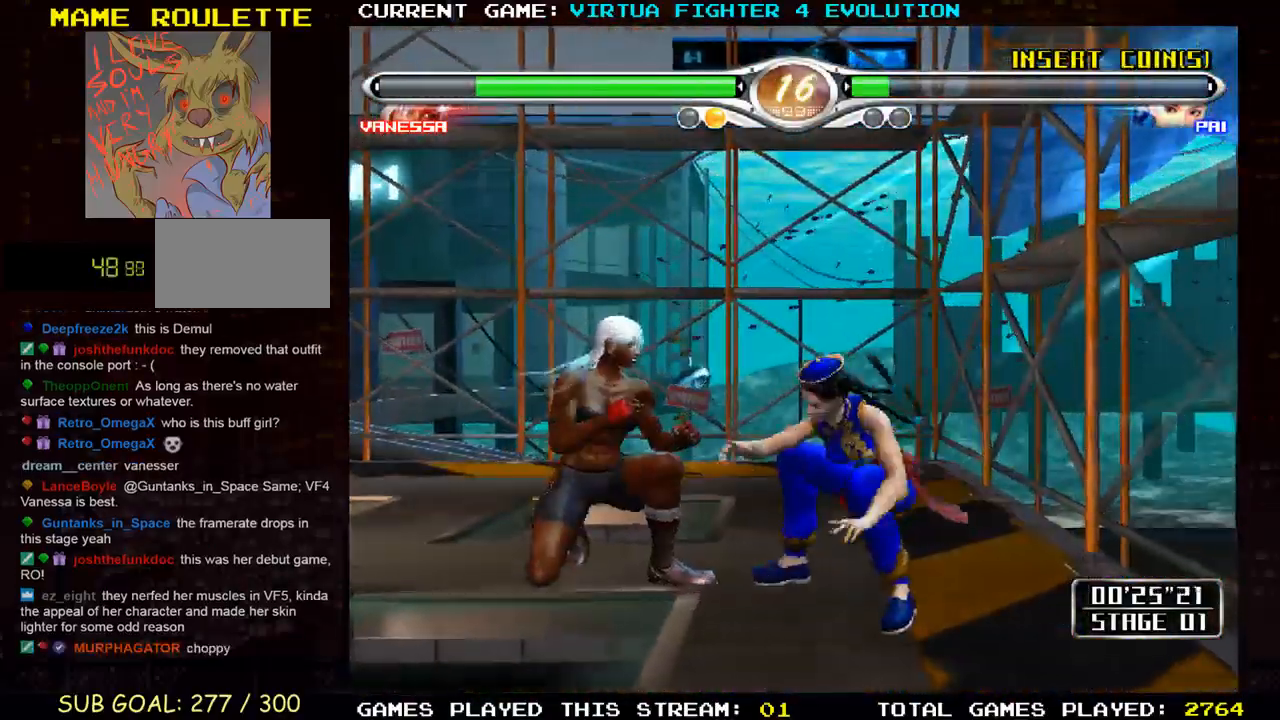
{"dt_ms": 500, "buttons": [], "left_stick": "down-right"}
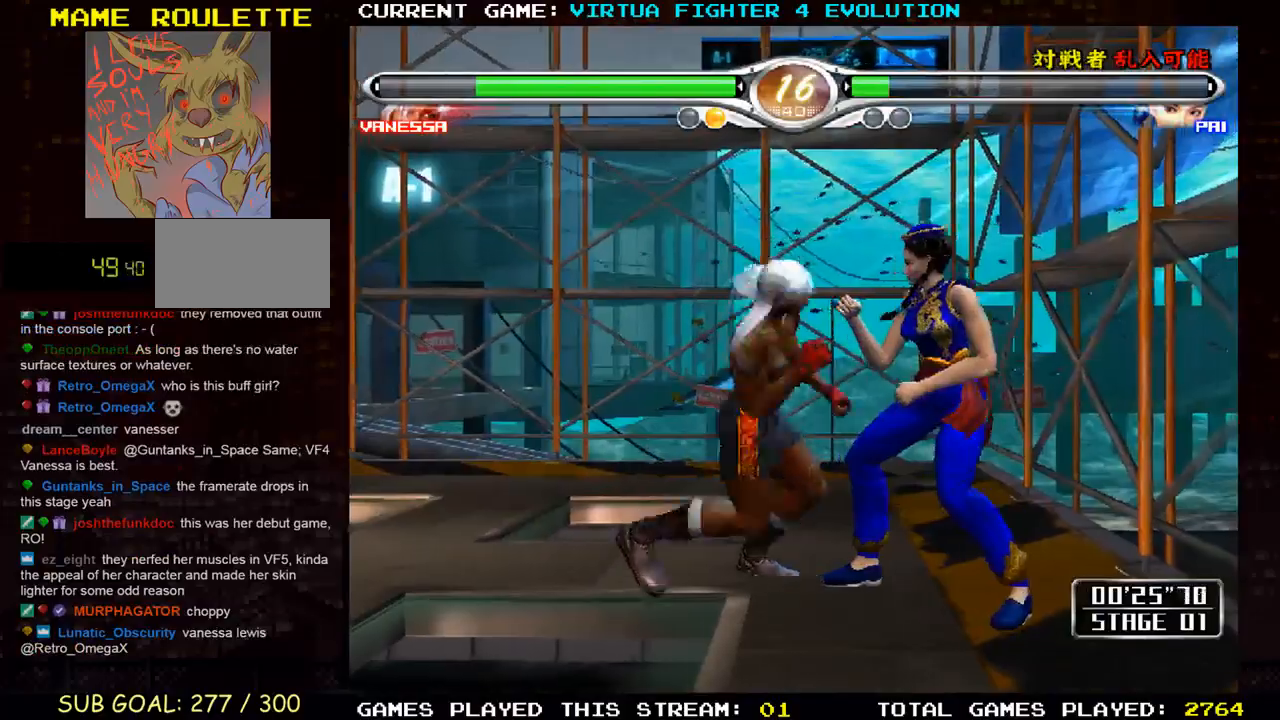
{"dt_ms": 500, "buttons": ["TRIANGLE"], "left_stick": "down-right", "events": [[317, "TRIANGLE", "down"], [400, "TRIANGLE", "up"], [467, "TRIANGLE", "down"]]}
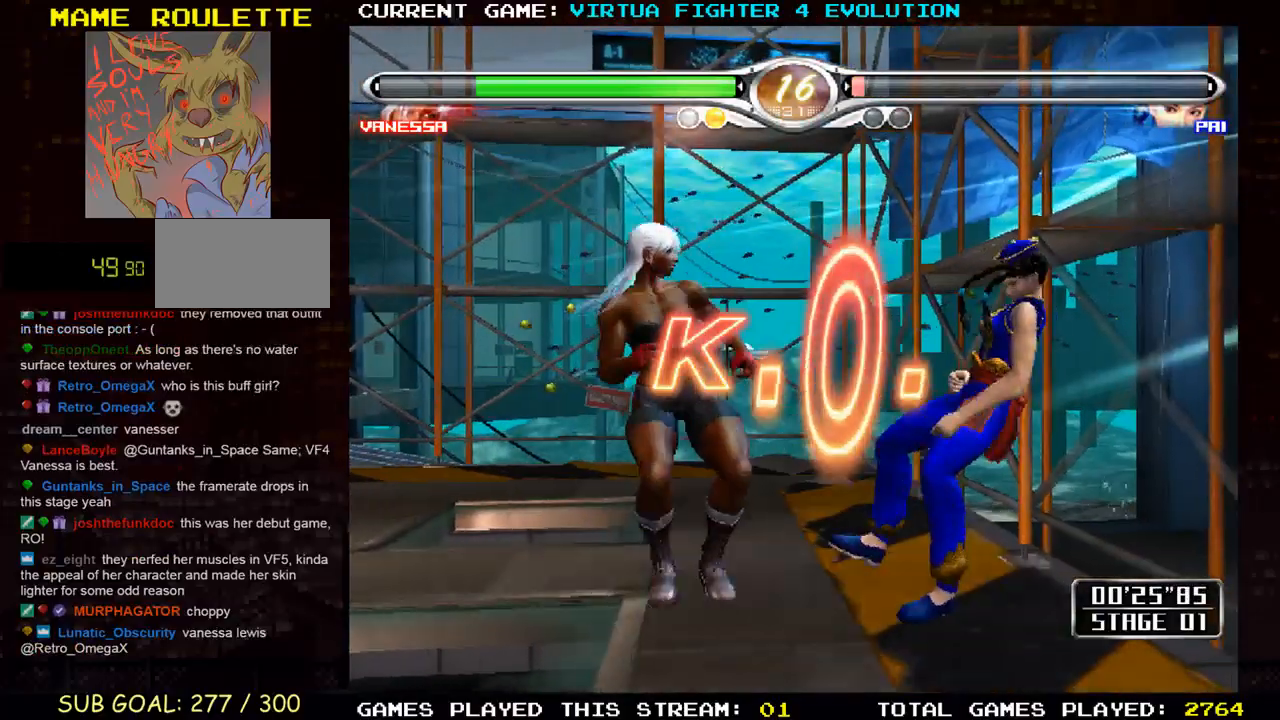
{"dt_ms": 500, "buttons": [], "left_stick": "center", "events": [[67, "TRIANGLE", "up"], [167, "left_stick", "center"]]}
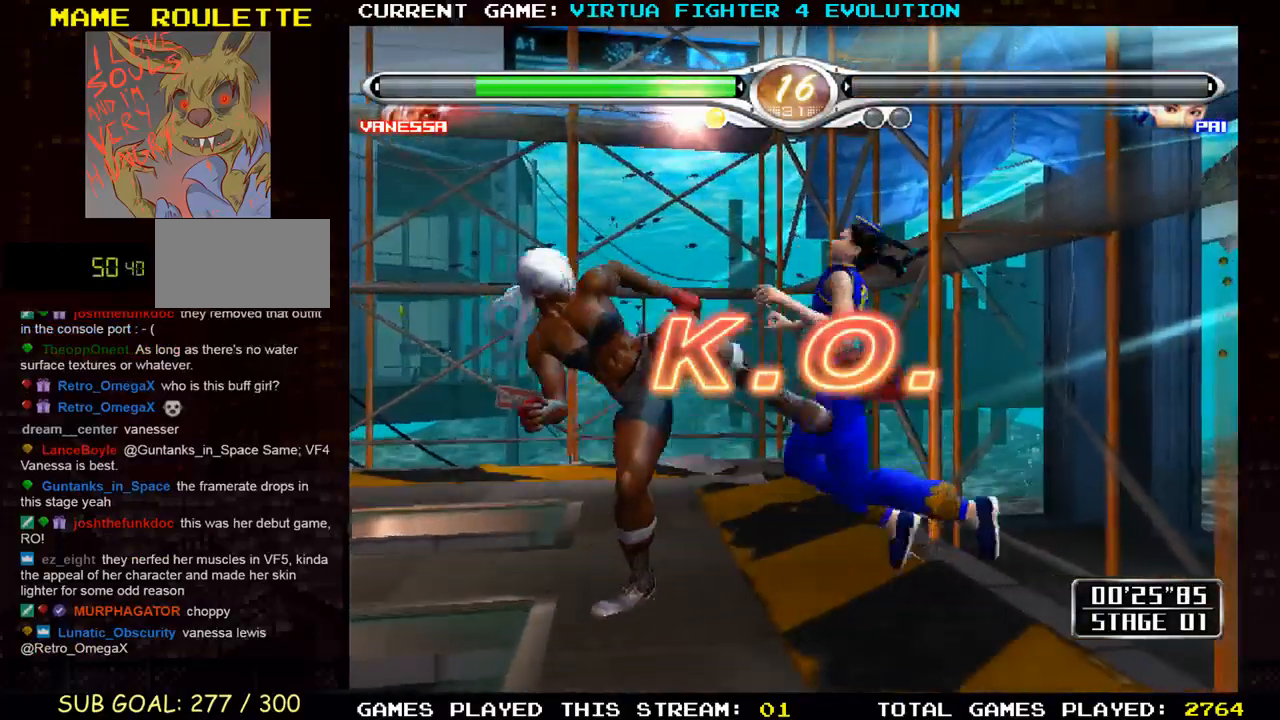
{"dt_ms": 500, "buttons": [], "left_stick": "left", "events": [[283, "left_stick", "left"], [317, "TRIANGLE", "down"], [400, "TRIANGLE", "up"]]}
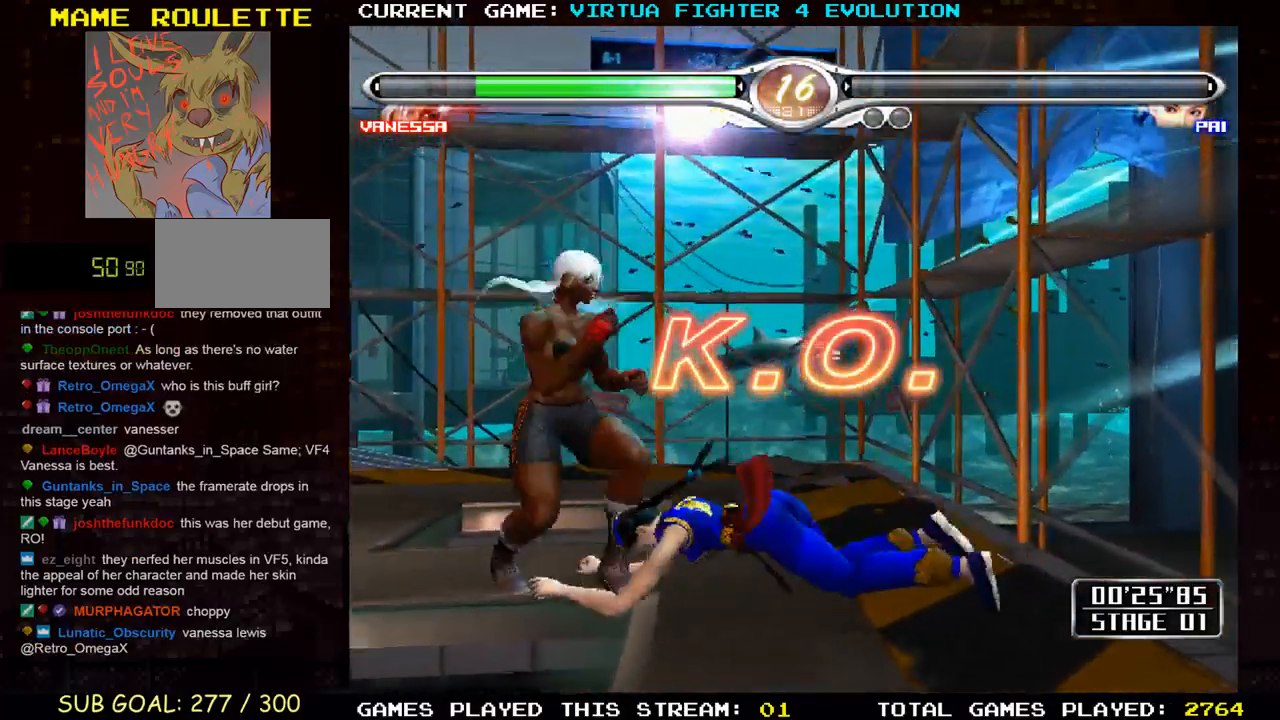
{"dt_ms": 500, "buttons": [], "left_stick": "left", "events": []}
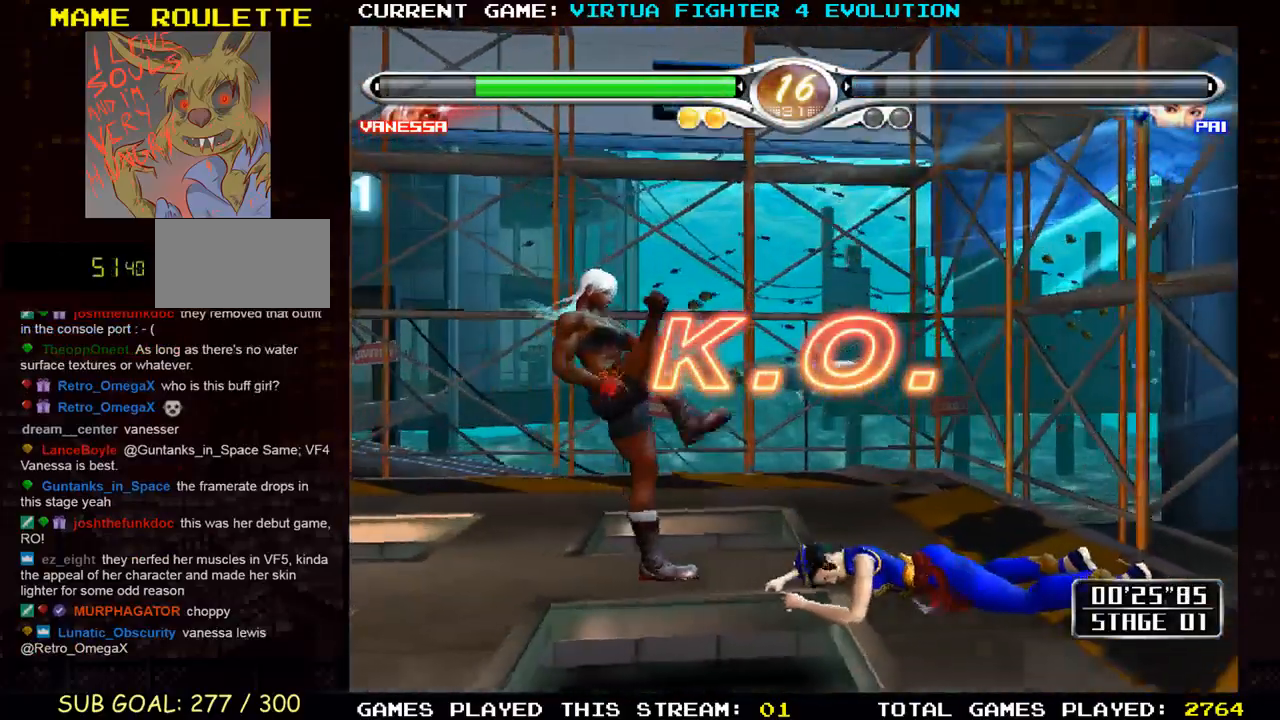
{"dt_ms": 500, "buttons": [], "left_stick": "center", "events": [[17, "left_stick", "center"], [133, "TRIANGLE", "down"], [133, "left_stick", "left"], [150, "CROSS", "down"], [183, "CROSS", "up"], [200, "TRIANGLE", "up"], [367, "left_stick", "center"]]}
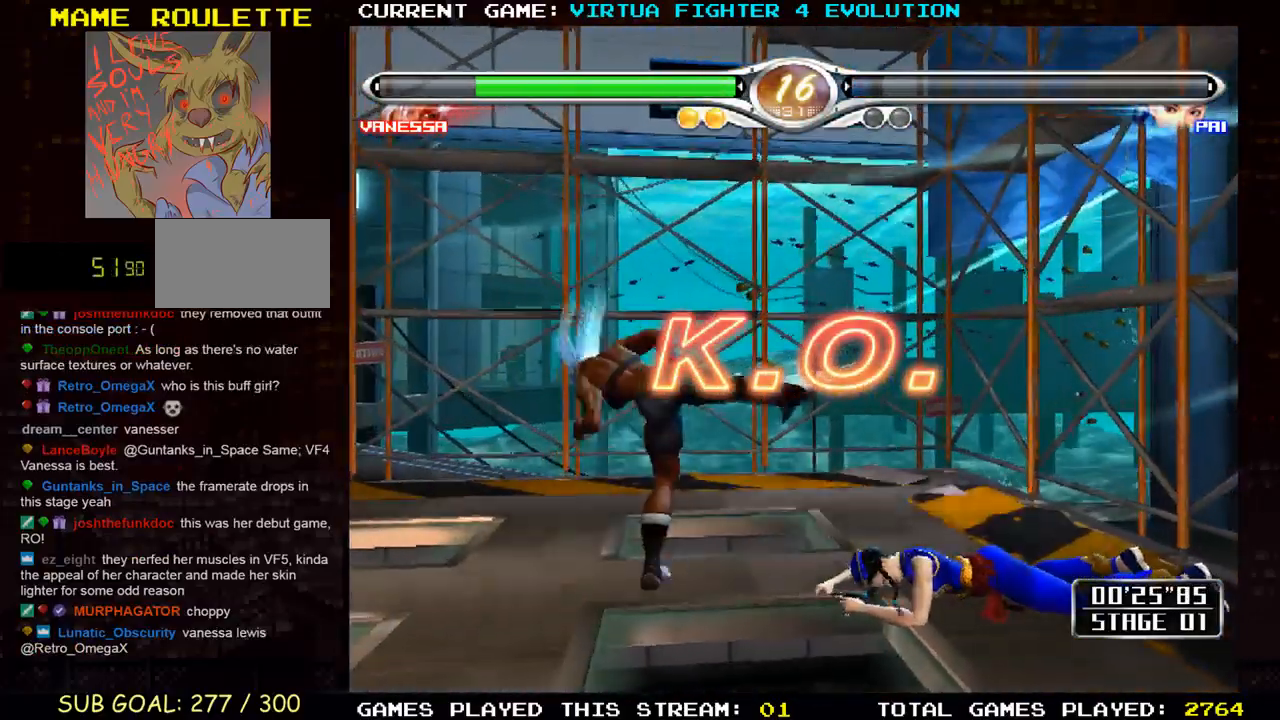
{"dt_ms": 500, "buttons": [], "left_stick": "center", "events": []}
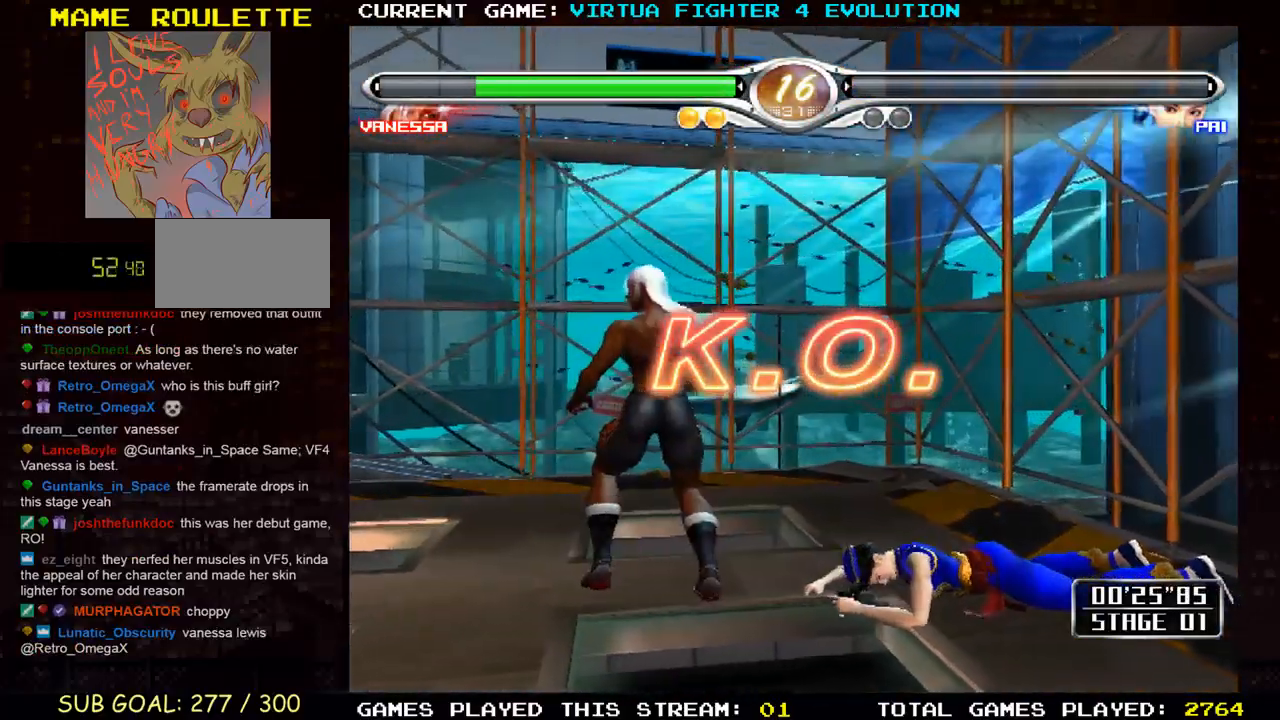
{"dt_ms": 500, "buttons": ["CROSS"], "left_stick": "center", "events": [[133, "CROSS", "down"]]}
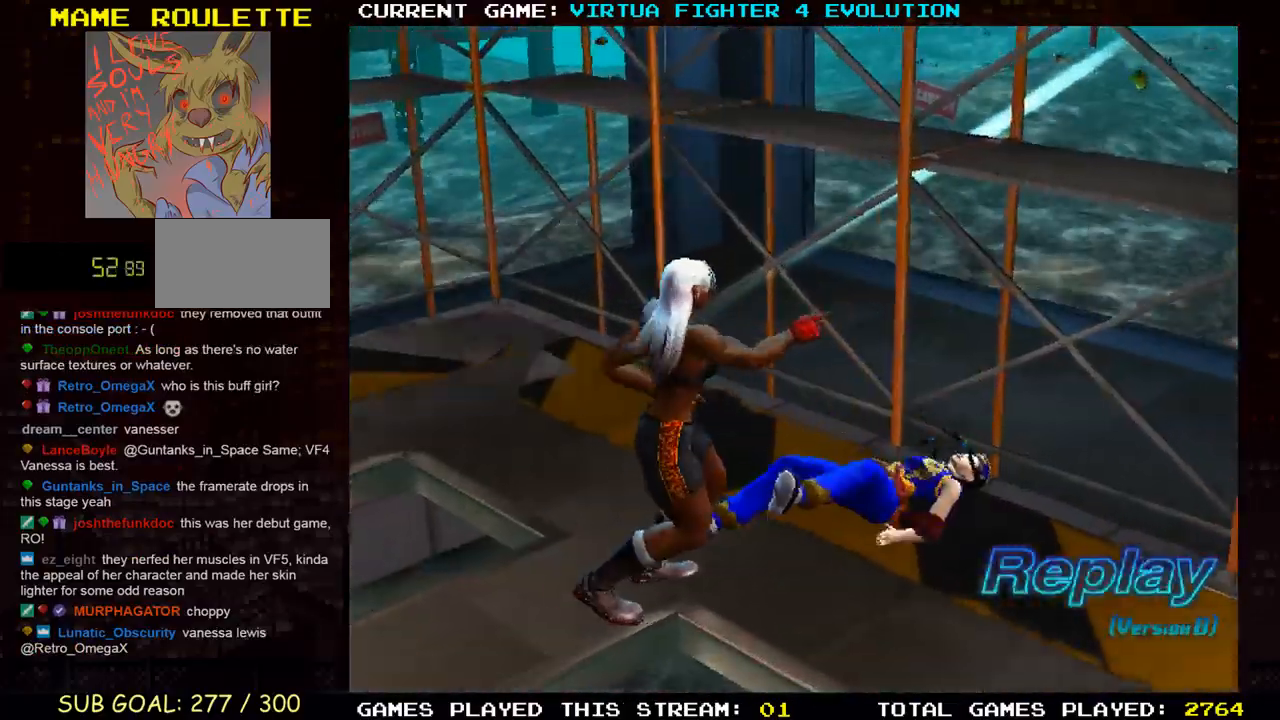
{"dt_ms": 500, "buttons": ["CROSS"], "left_stick": "center", "events": []}